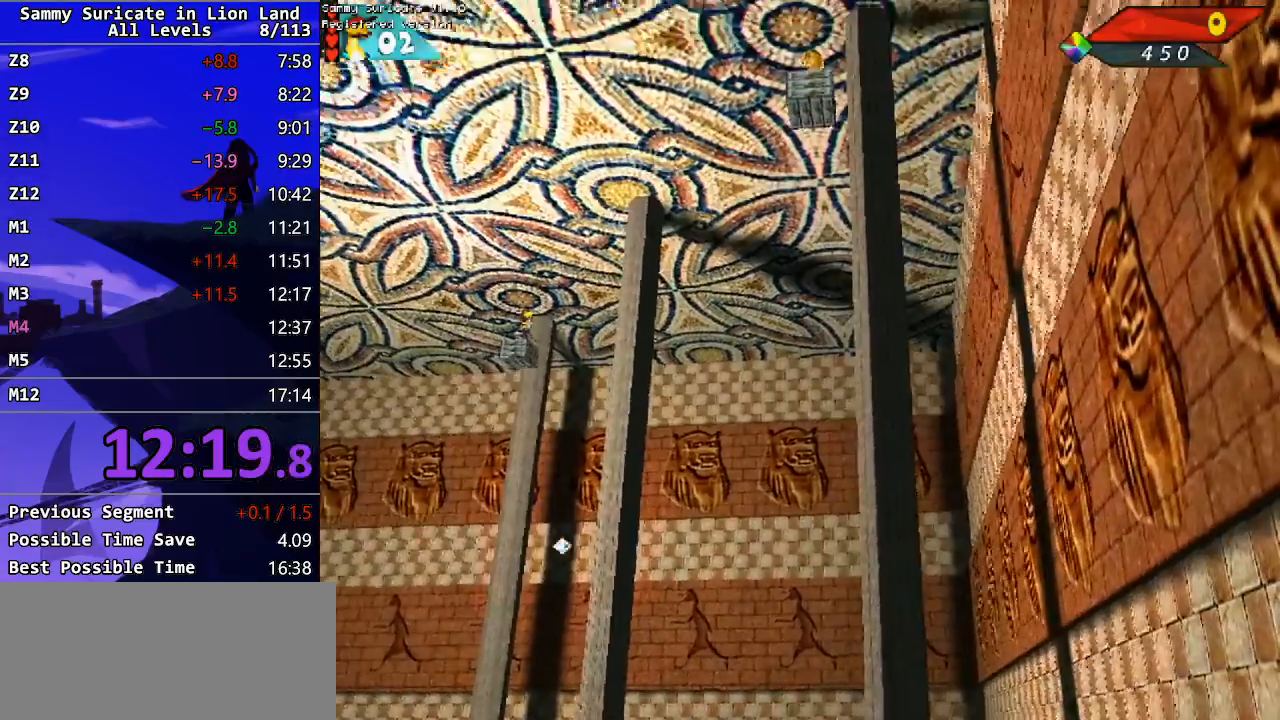
Gameplay with keyboard; each line is a JSON object with the keys held at the frame after it. "events" lists presses ("down") and releases ("up") of "alt", "c", "ctrl_l", "ctrl_r", "down", "escape", "f2", "f3", "left", "m", "return", "right", "shift", "space" and "up" between this image and that frame as [ms after this image, input, new state], when the widget could be followed in between. No other keys are recorded. Mouse input is not recorded.
{"keys": ["up"], "events": [[100, "right", "down"], [400, "right", "up"]]}
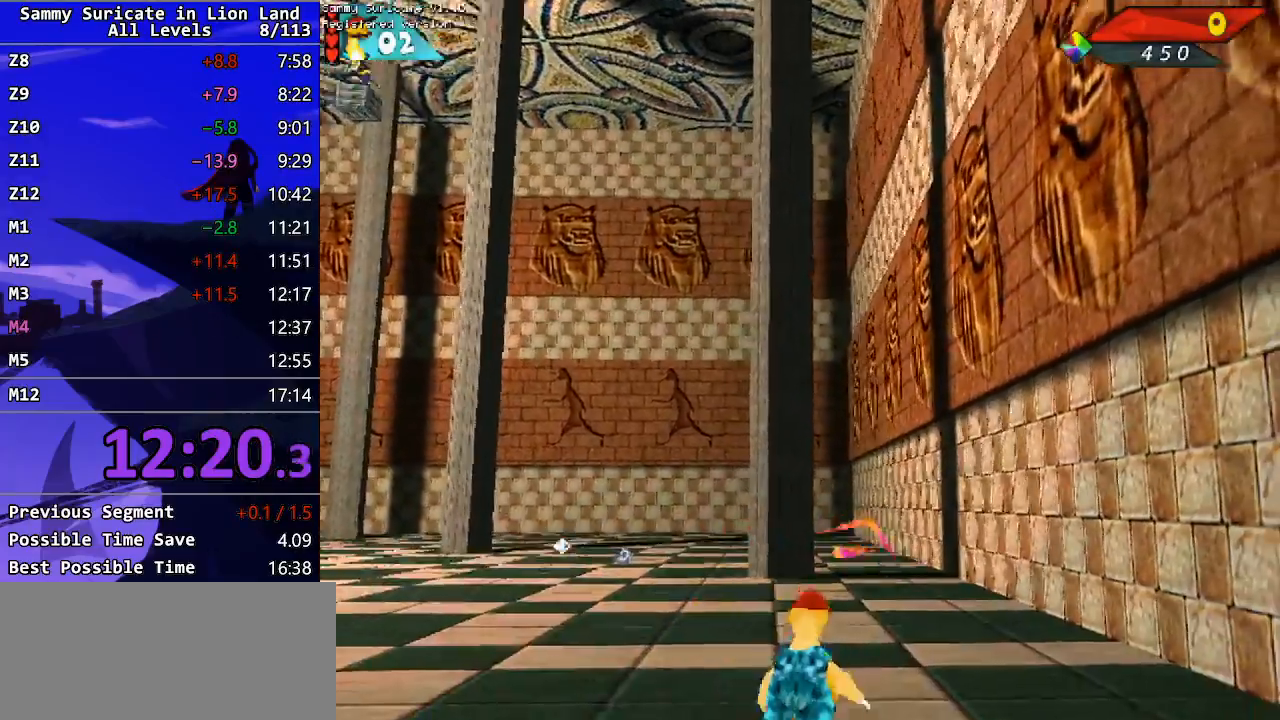
{"keys": ["up"], "events": [[217, "left", "down"], [300, "left", "up"]]}
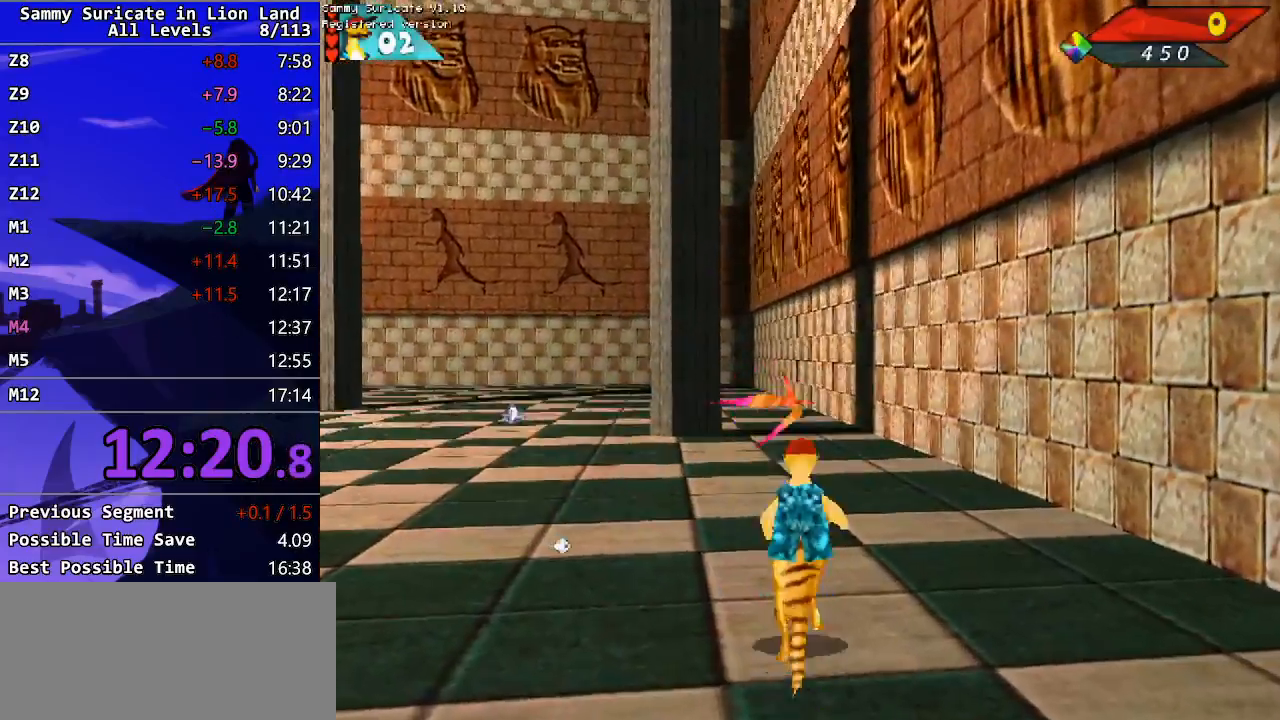
{"keys": ["up"], "events": [[400, "left", "down"], [500, "left", "up"]]}
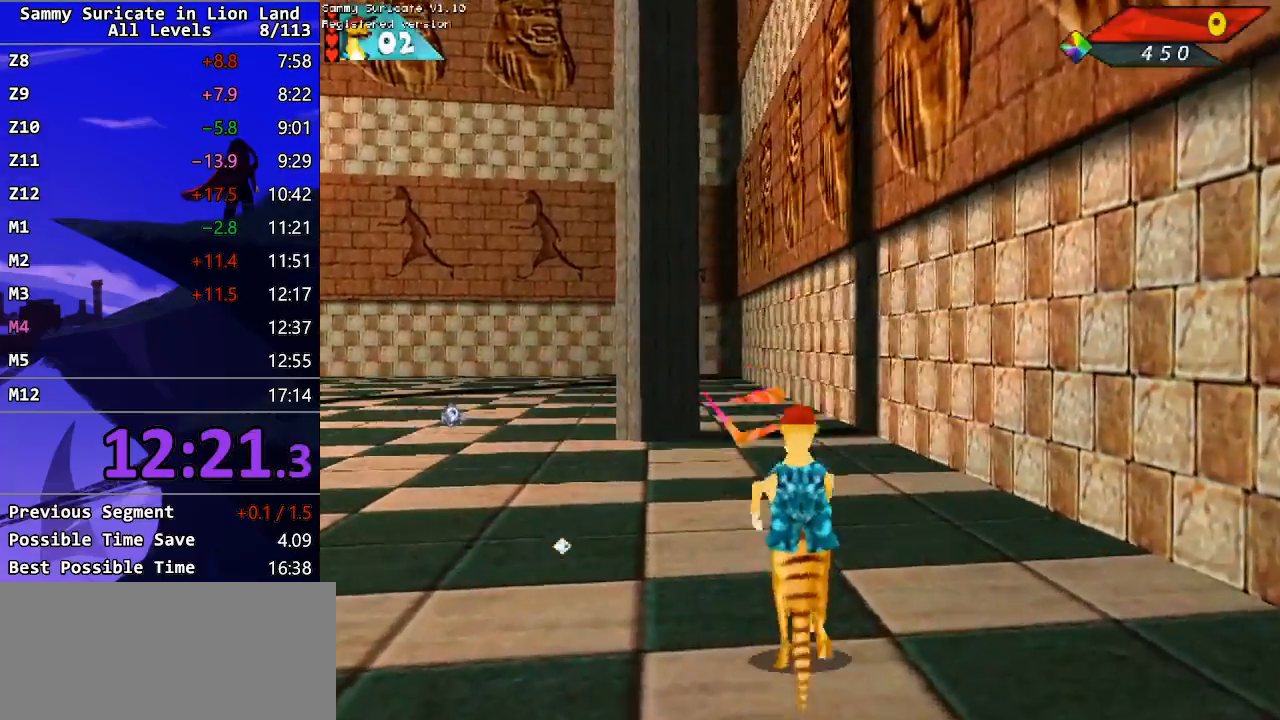
{"keys": ["up"], "events": []}
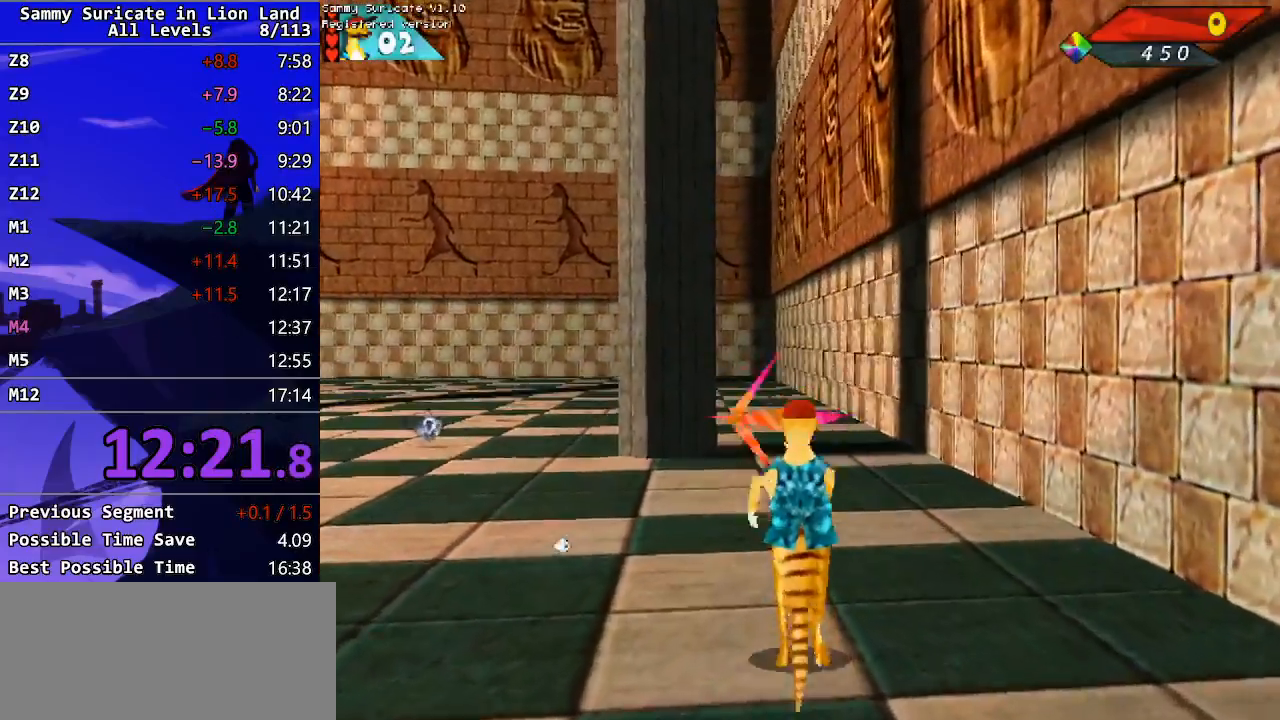
{"keys": ["left", "up"], "events": [[500, "left", "down"]]}
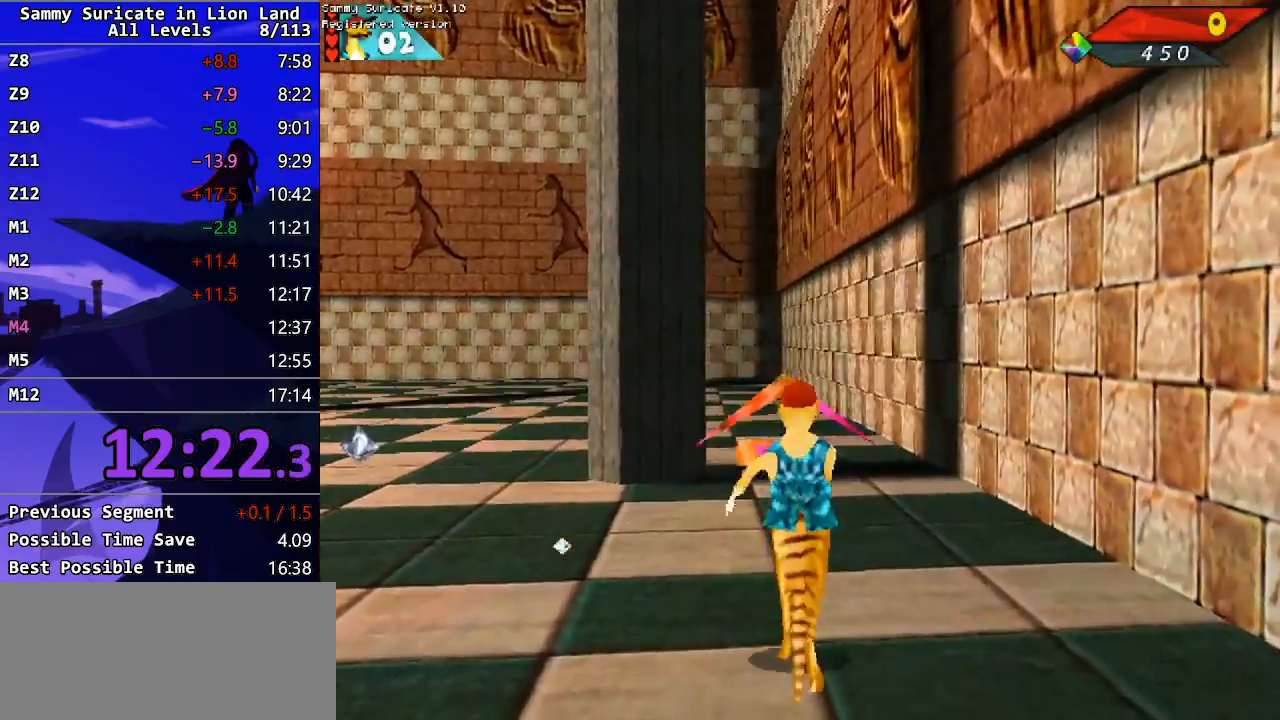
{"keys": ["left", "up"], "events": []}
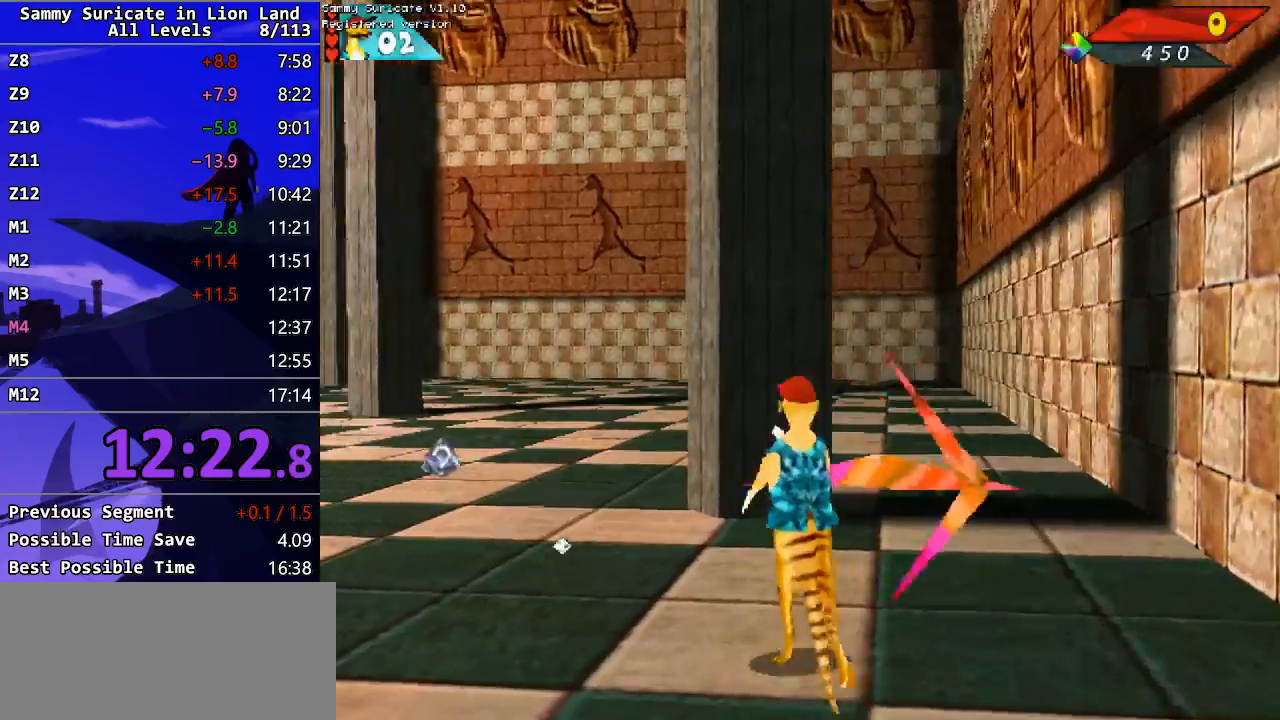
{"keys": ["down", "left"], "events": [[250, "up", "up"], [450, "down", "down"]]}
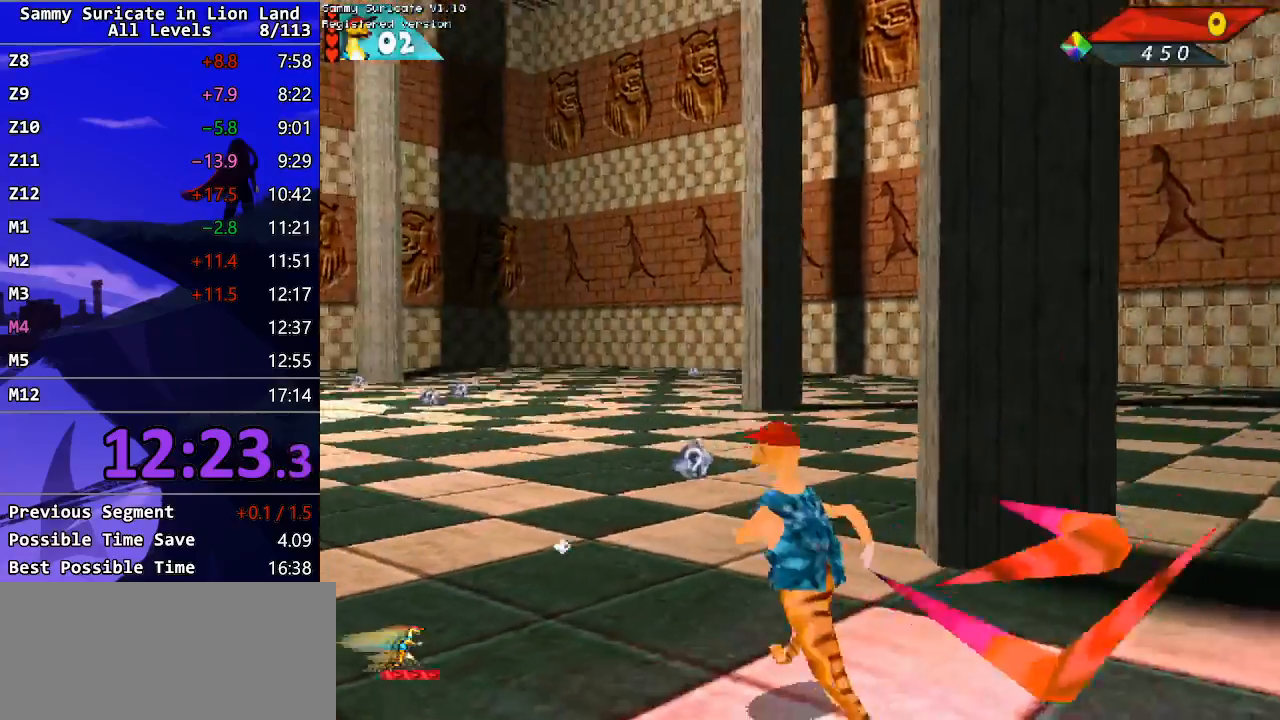
{"keys": ["shift", "up"], "events": [[133, "down", "up"], [167, "left", "up"], [200, "up", "down"], [433, "shift", "down"]]}
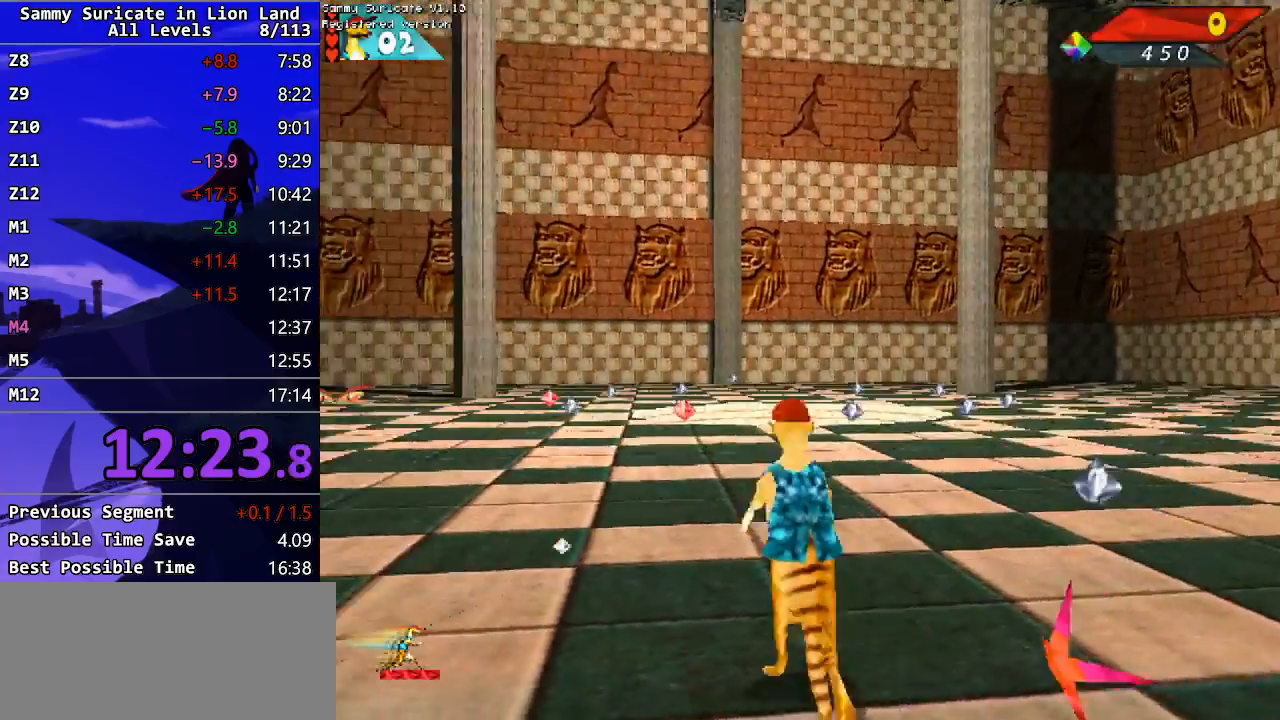
{"keys": ["shift", "up"], "events": [[67, "right", "down"], [317, "right", "up"]]}
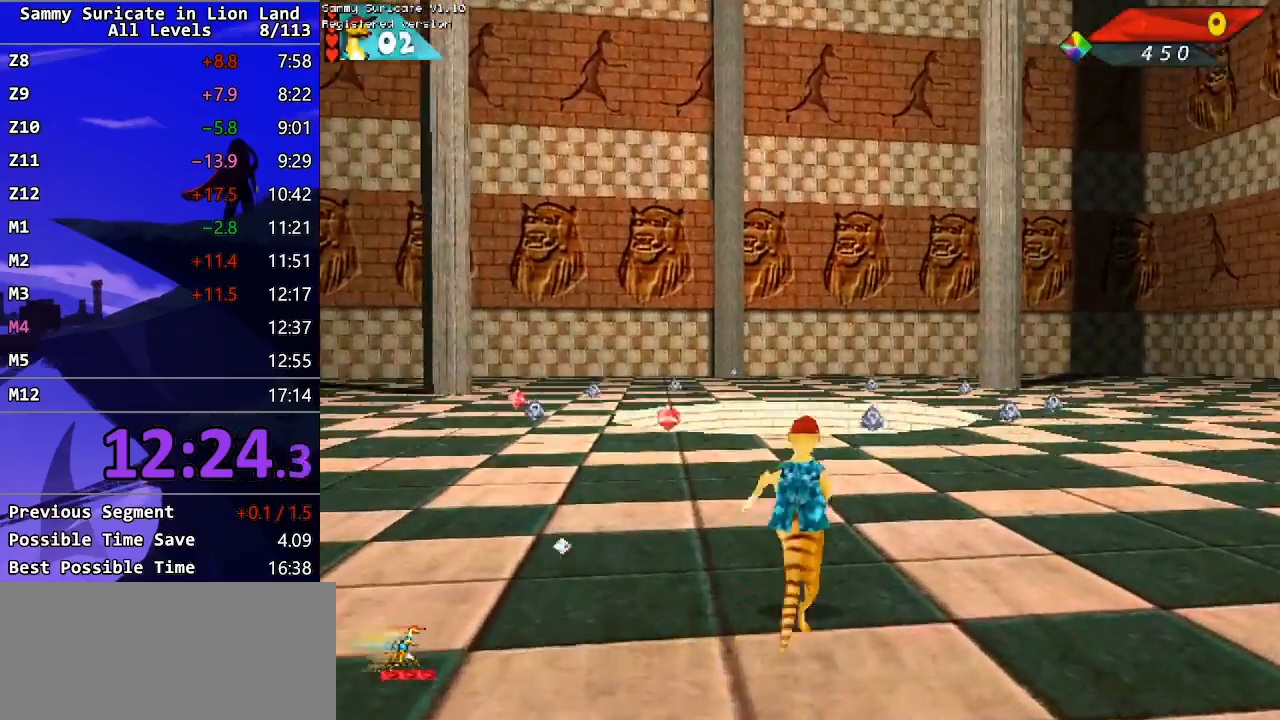
{"keys": ["shift", "up"], "events": [[167, "left", "down"], [267, "left", "up"]]}
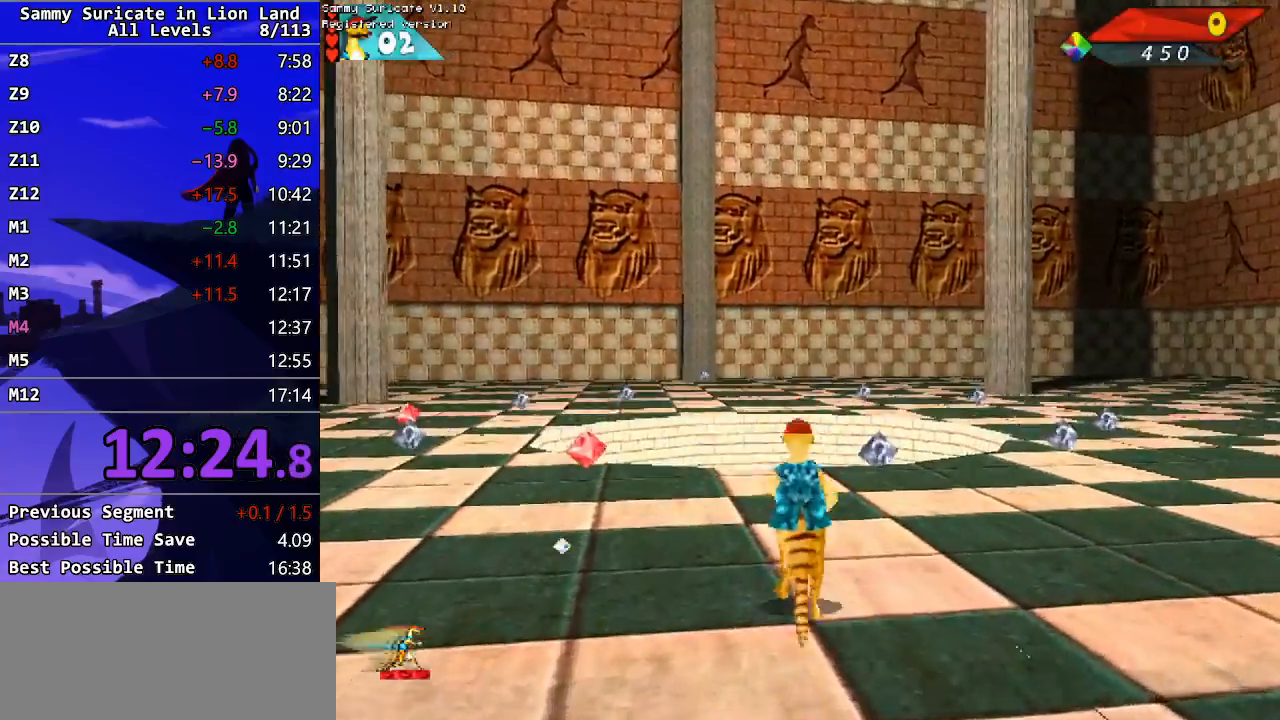
{"keys": ["shift", "up"], "events": [[67, "left", "down"], [83, "left", "up"]]}
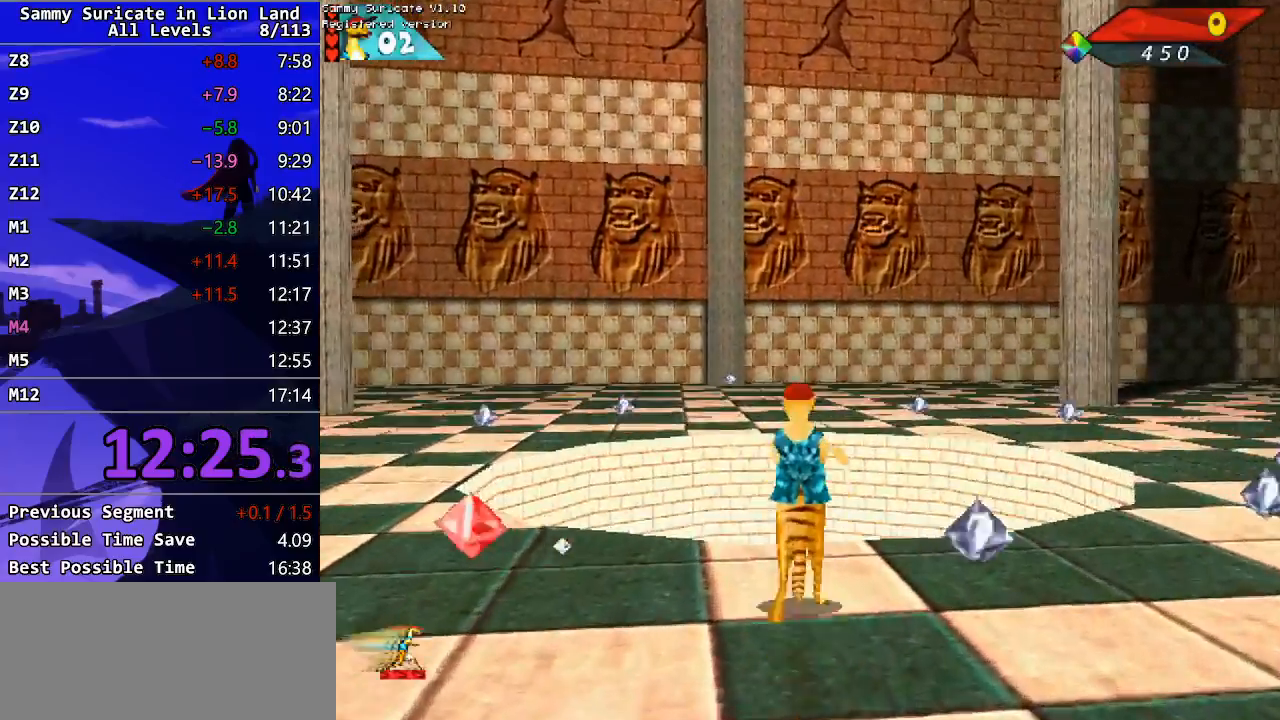
{"keys": ["down"], "events": [[50, "shift", "up"], [150, "alt", "down"], [167, "up", "up"], [267, "alt", "up"], [300, "down", "down"]]}
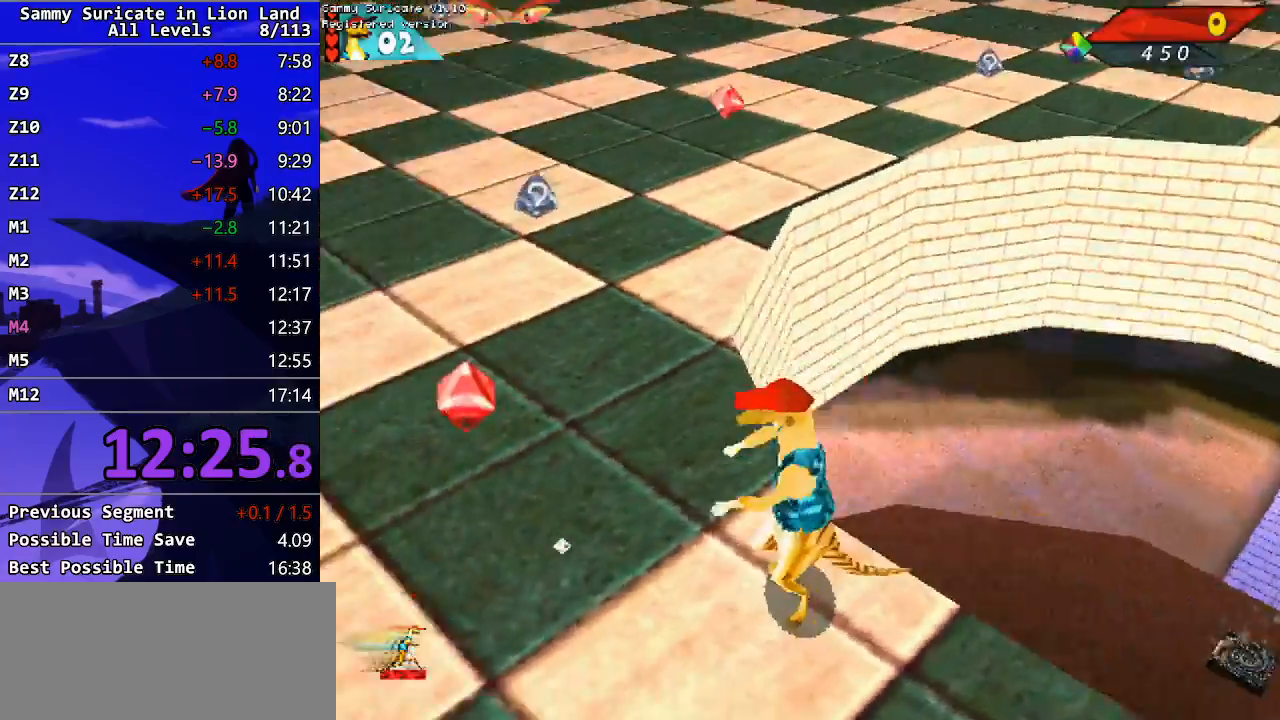
{"keys": ["down"], "events": []}
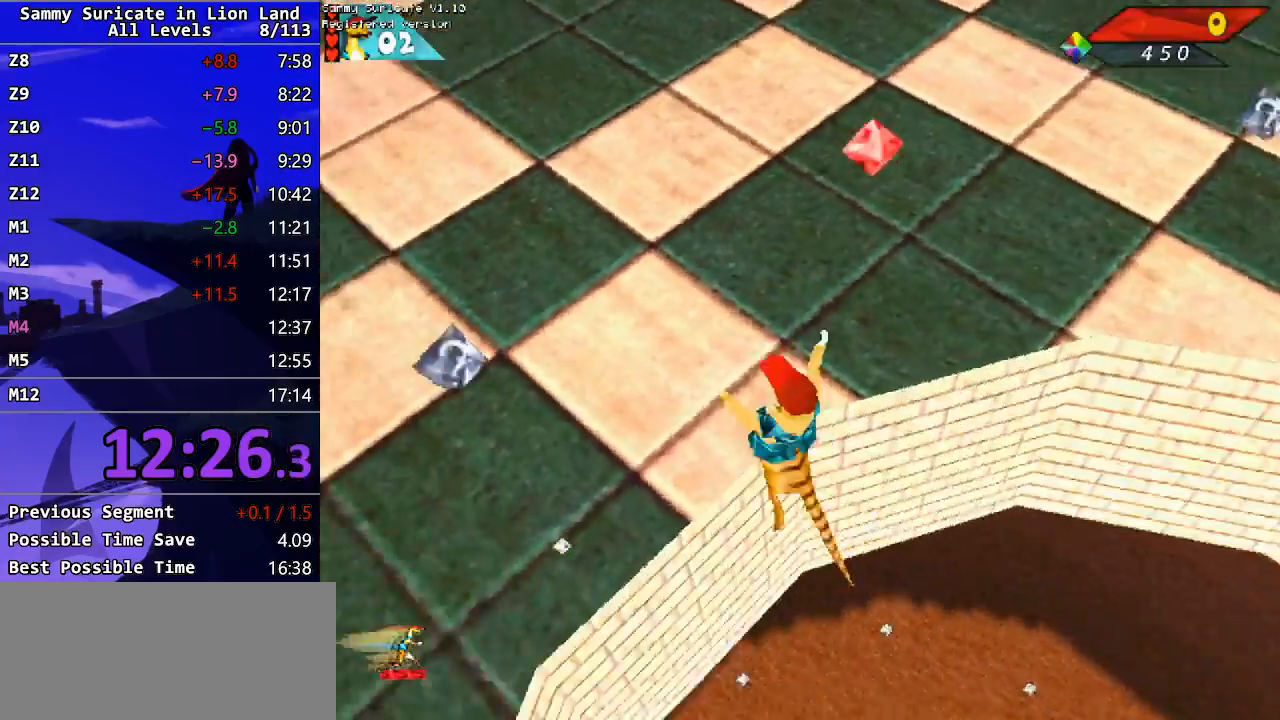
{"keys": ["left", "up"], "events": [[117, "down", "up"], [233, "left", "down"], [367, "up", "down"]]}
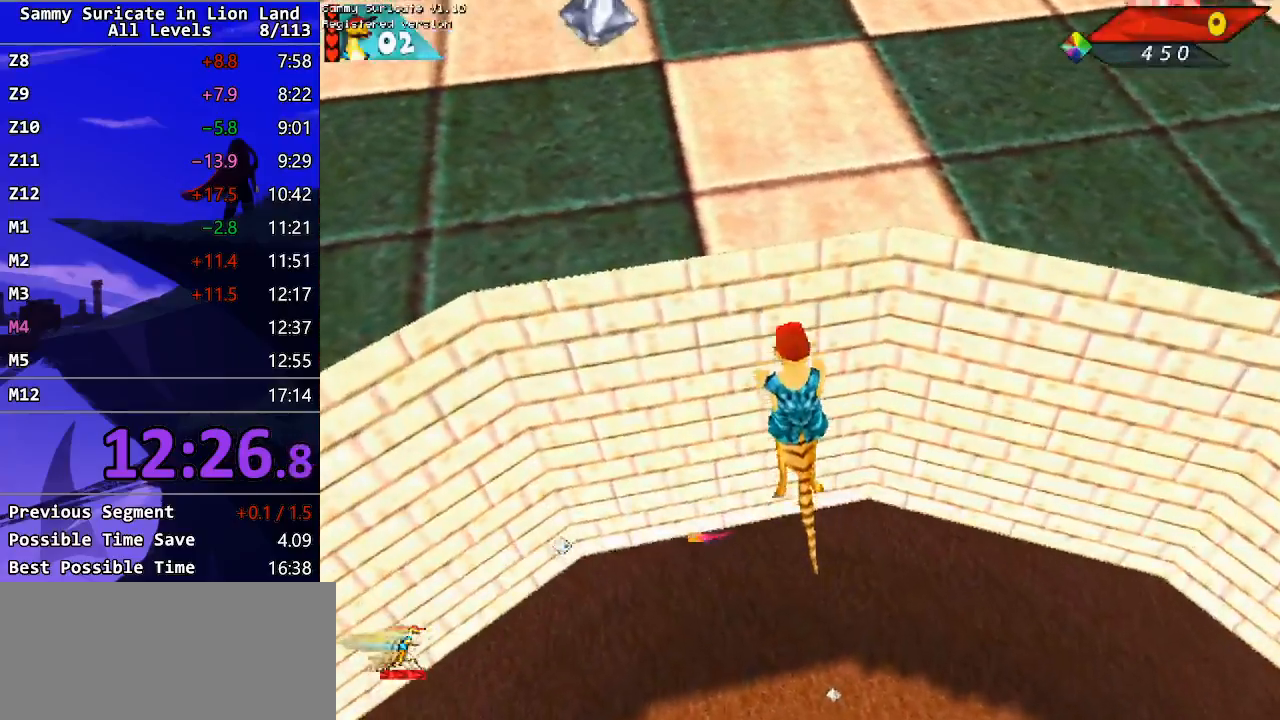
{"keys": ["left", "up"], "events": [[333, "left", "up"], [500, "left", "down"]]}
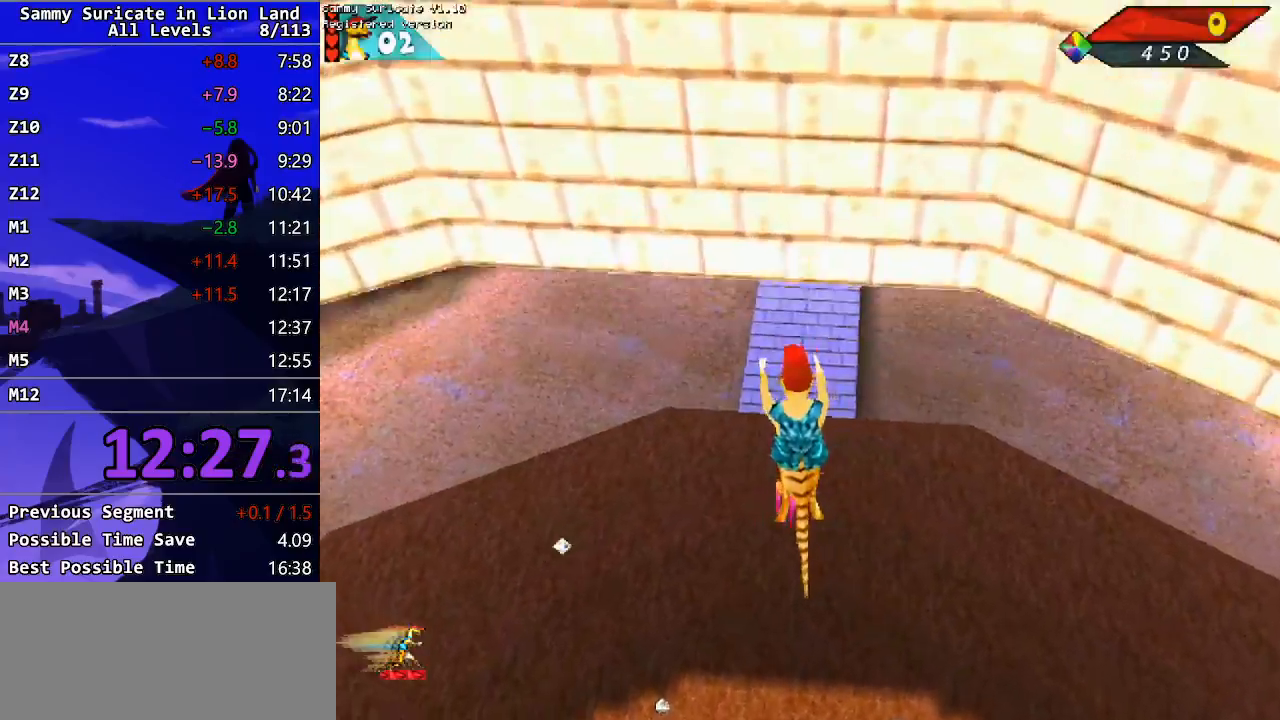
{"keys": ["shift", "up"], "events": [[17, "left", "up"], [283, "shift", "down"], [317, "right", "down"], [450, "right", "up"]]}
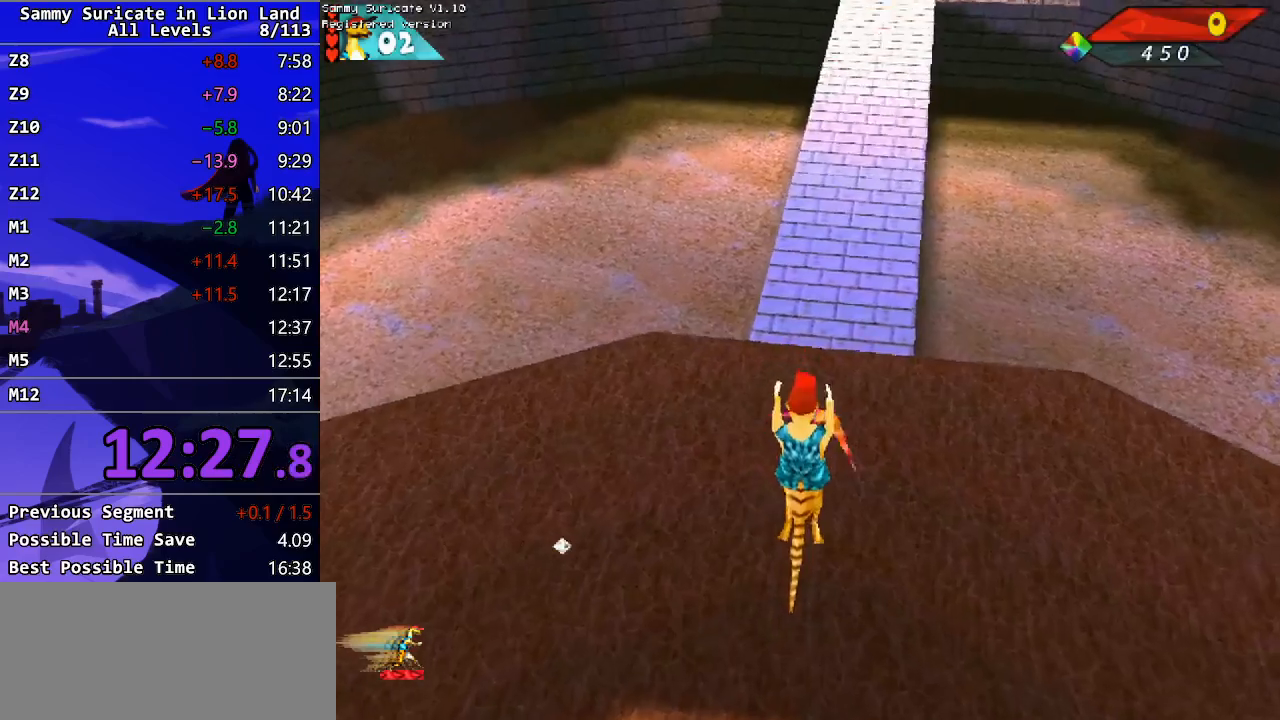
{"keys": ["up"], "events": [[283, "shift", "up"]]}
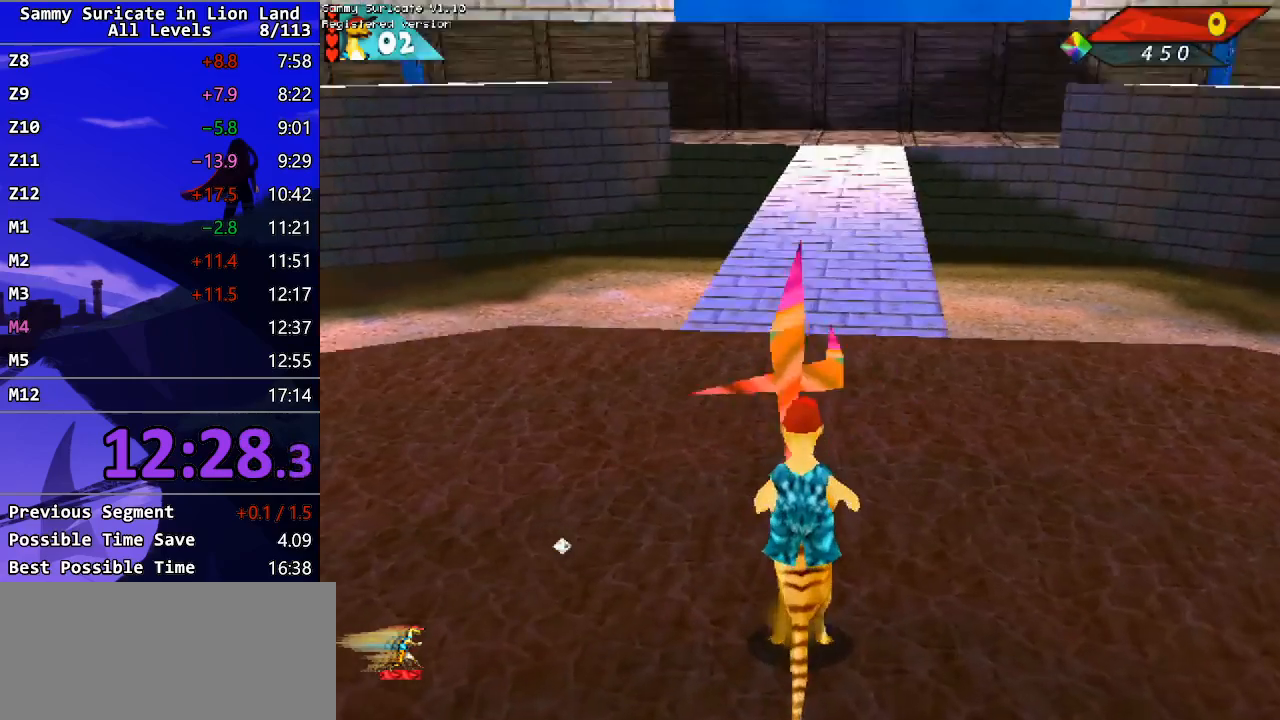
{"keys": ["up"], "events": []}
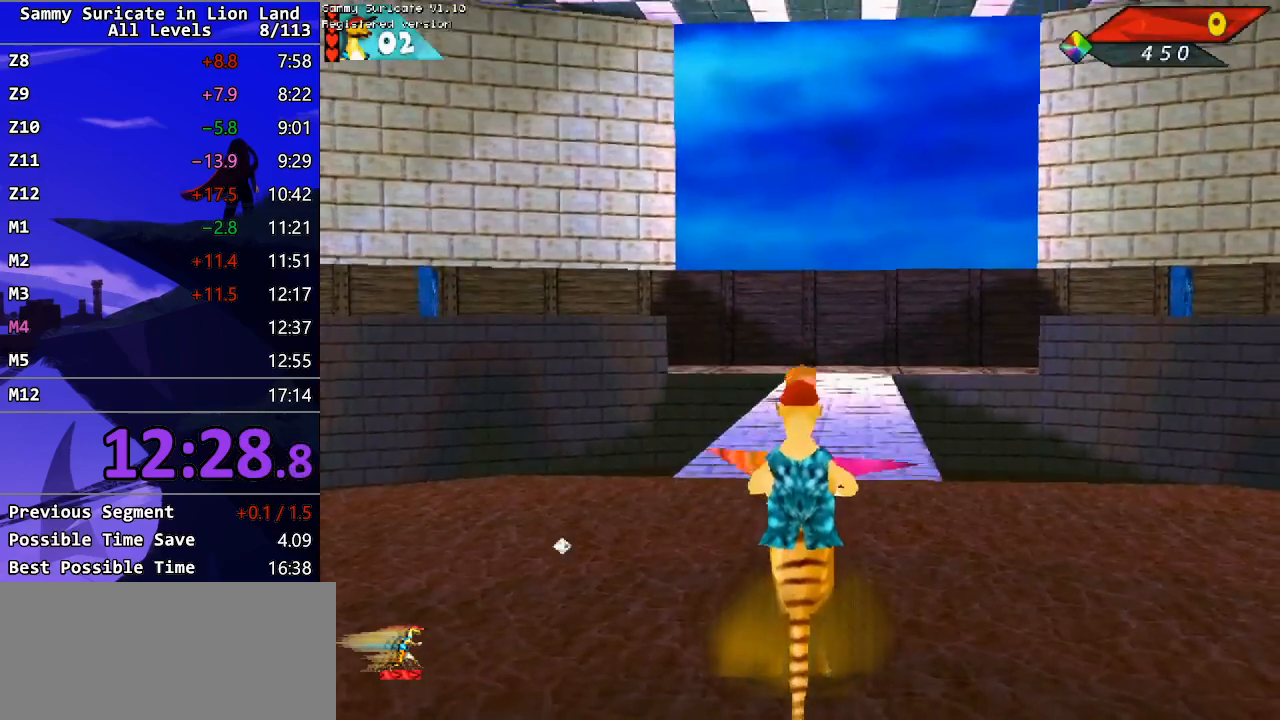
{"keys": ["right", "shift", "up"], "events": [[433, "shift", "down"], [483, "right", "down"]]}
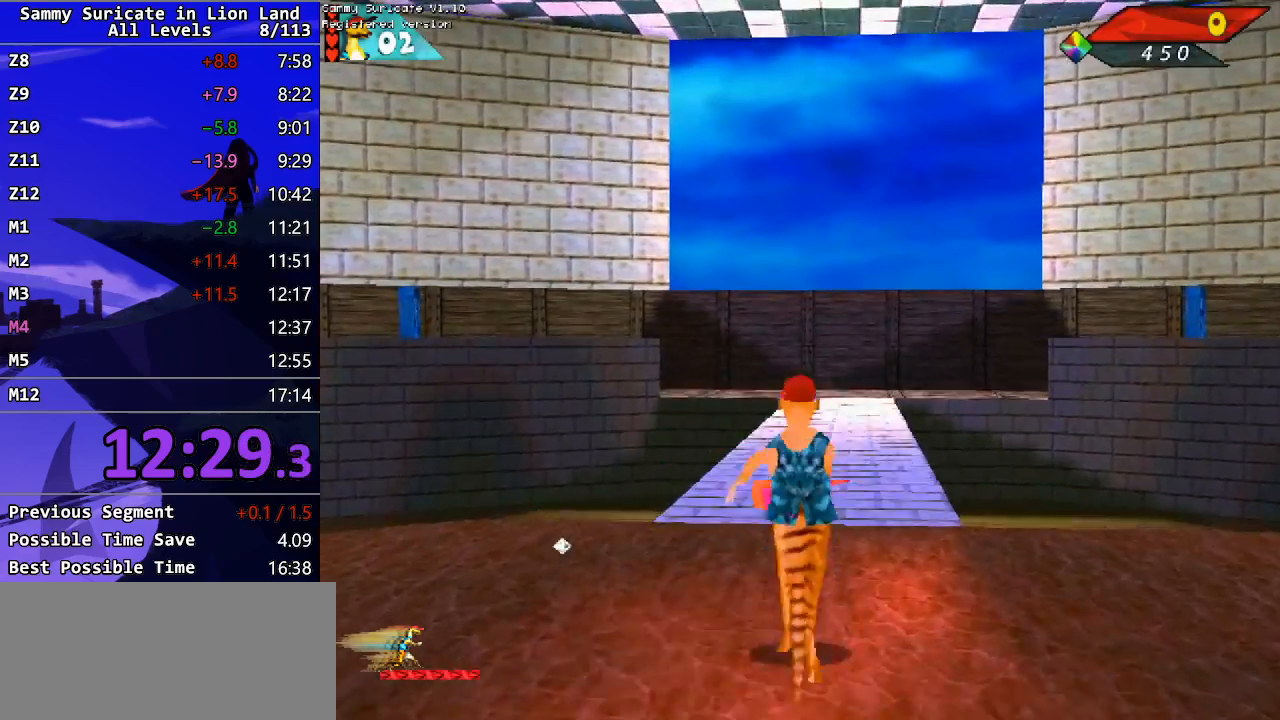
{"keys": ["shift", "up"], "events": [[83, "right", "up"]]}
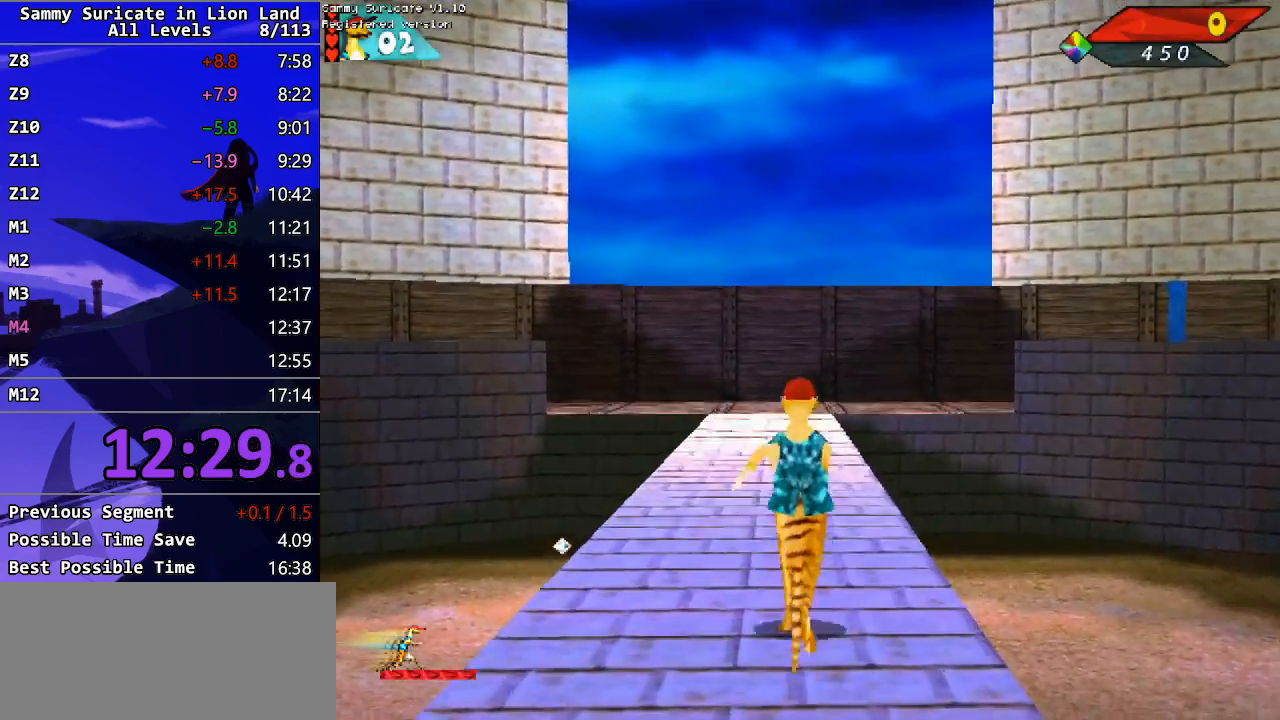
{"keys": ["shift", "up"], "events": [[83, "left", "down"], [133, "left", "up"]]}
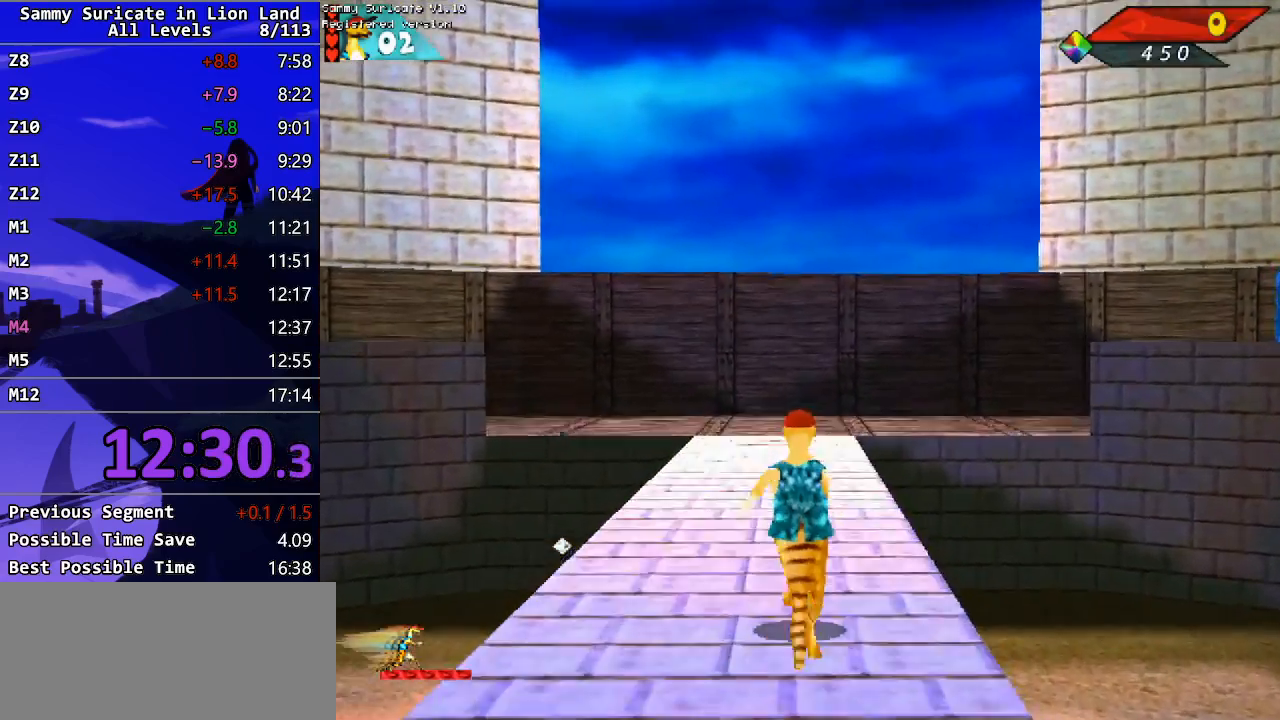
{"keys": ["shift", "up"], "events": [[117, "right", "down"], [167, "right", "up"]]}
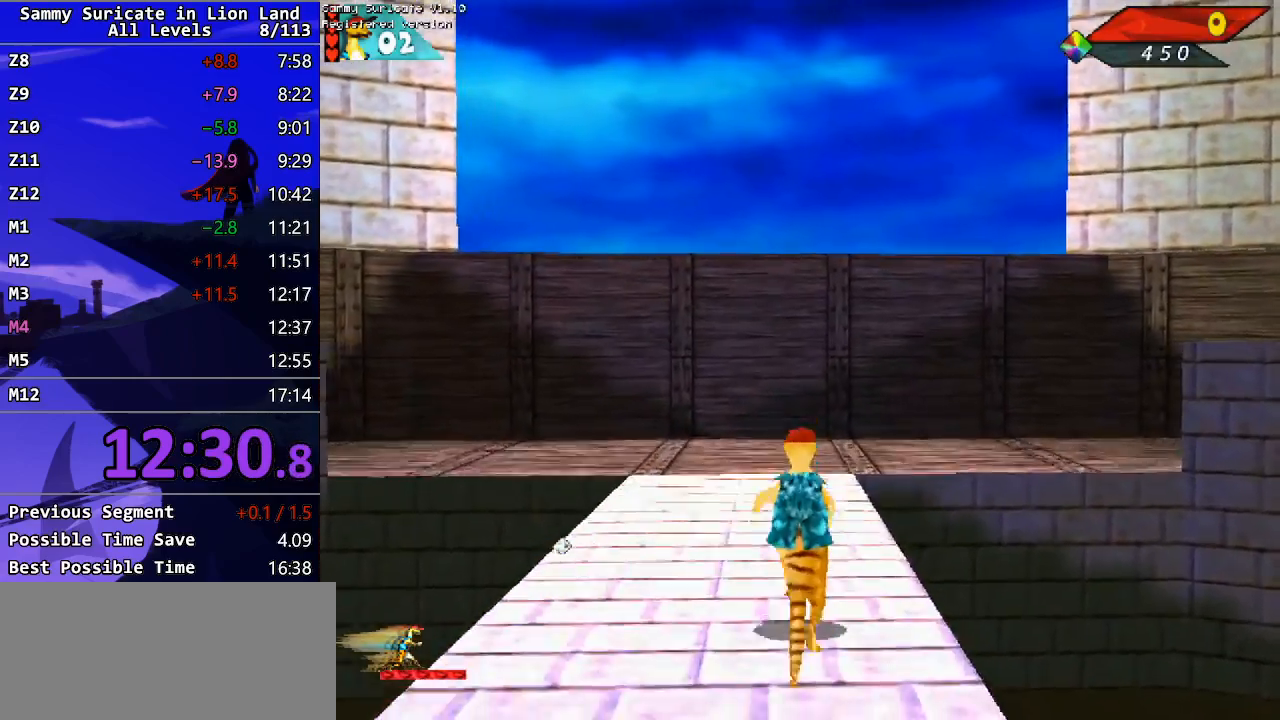
{"keys": ["shift", "up"], "events": [[267, "right", "down"], [333, "right", "up"]]}
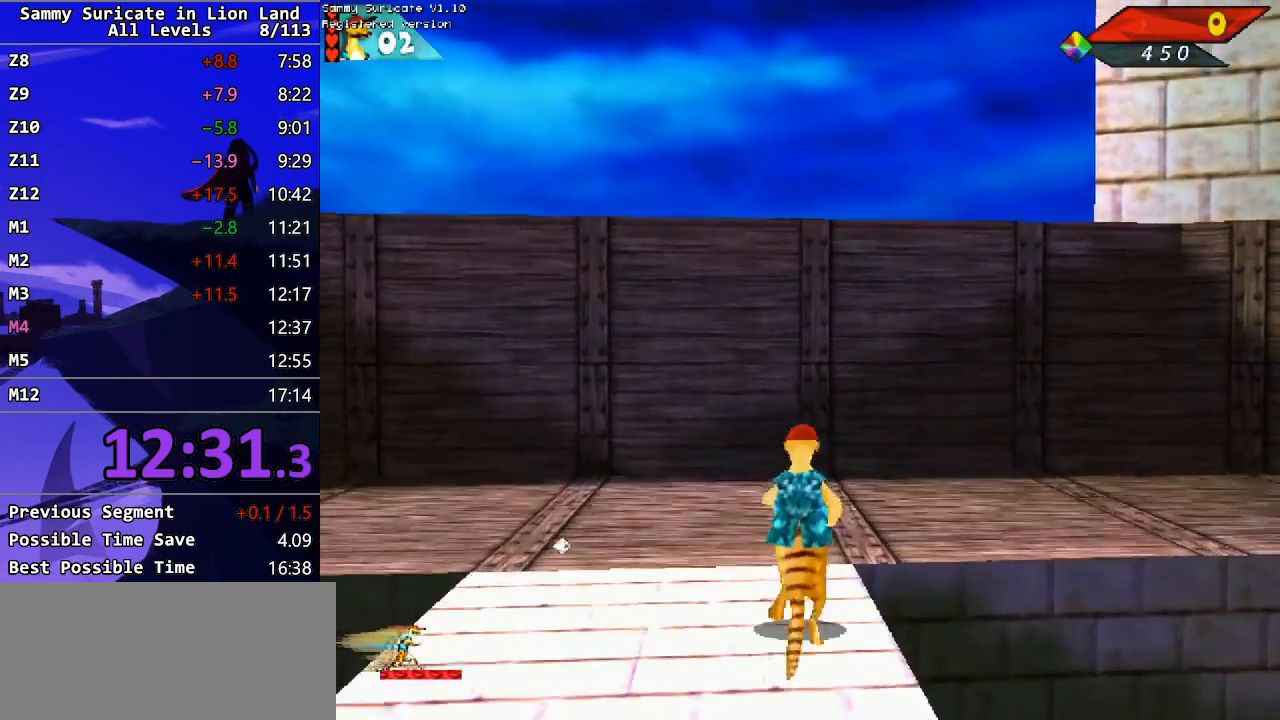
{"keys": ["shift", "up"], "events": [[83, "right", "down"], [117, "right", "up"]]}
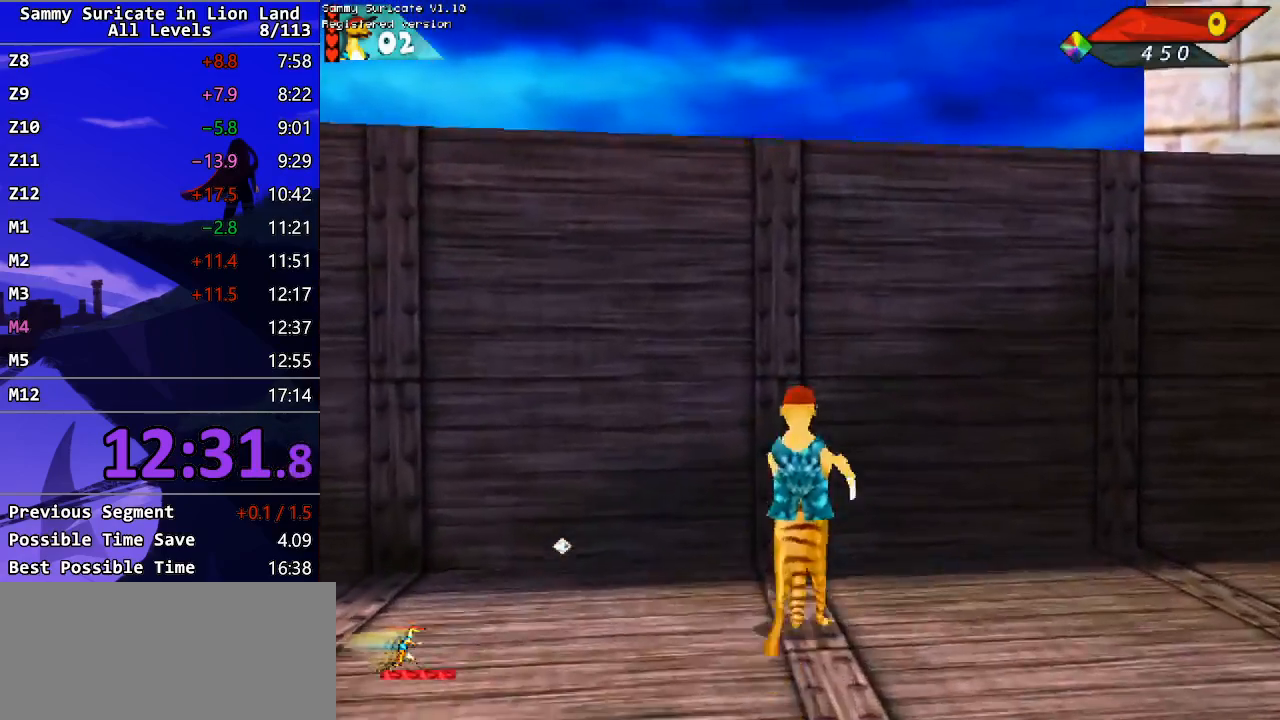
{"keys": ["down"], "events": [[83, "shift", "up"], [117, "alt", "down"], [150, "up", "up"], [217, "alt", "up"], [317, "down", "down"]]}
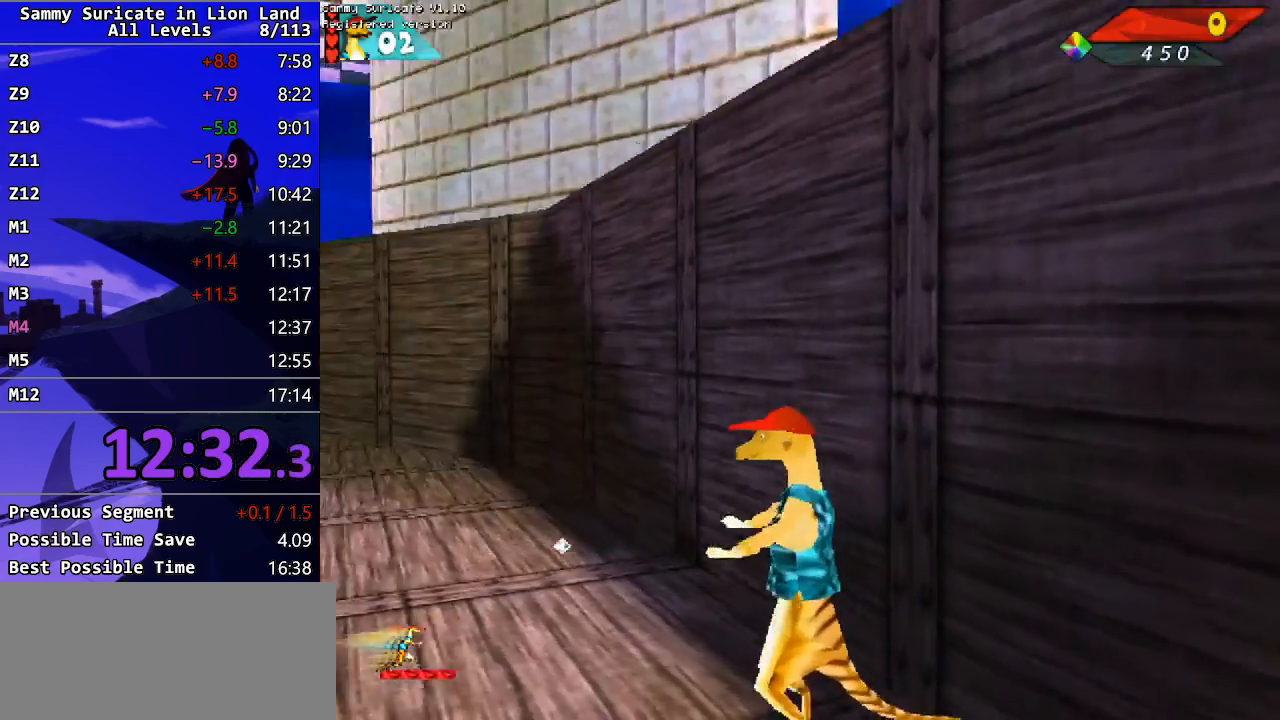
{"keys": ["down"], "events": [[217, "f2", "down"], [300, "f2", "up"]]}
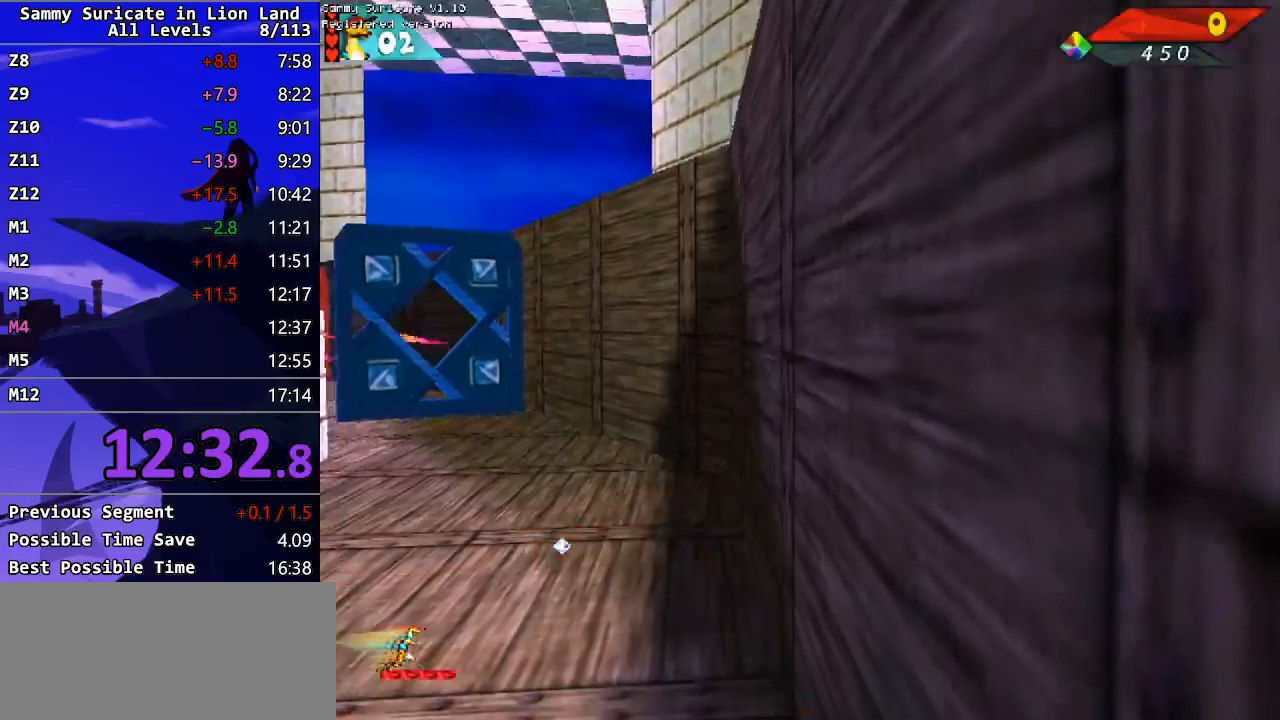
{"keys": ["ctrl_l", "down"], "events": [[433, "ctrl_l", "down"]]}
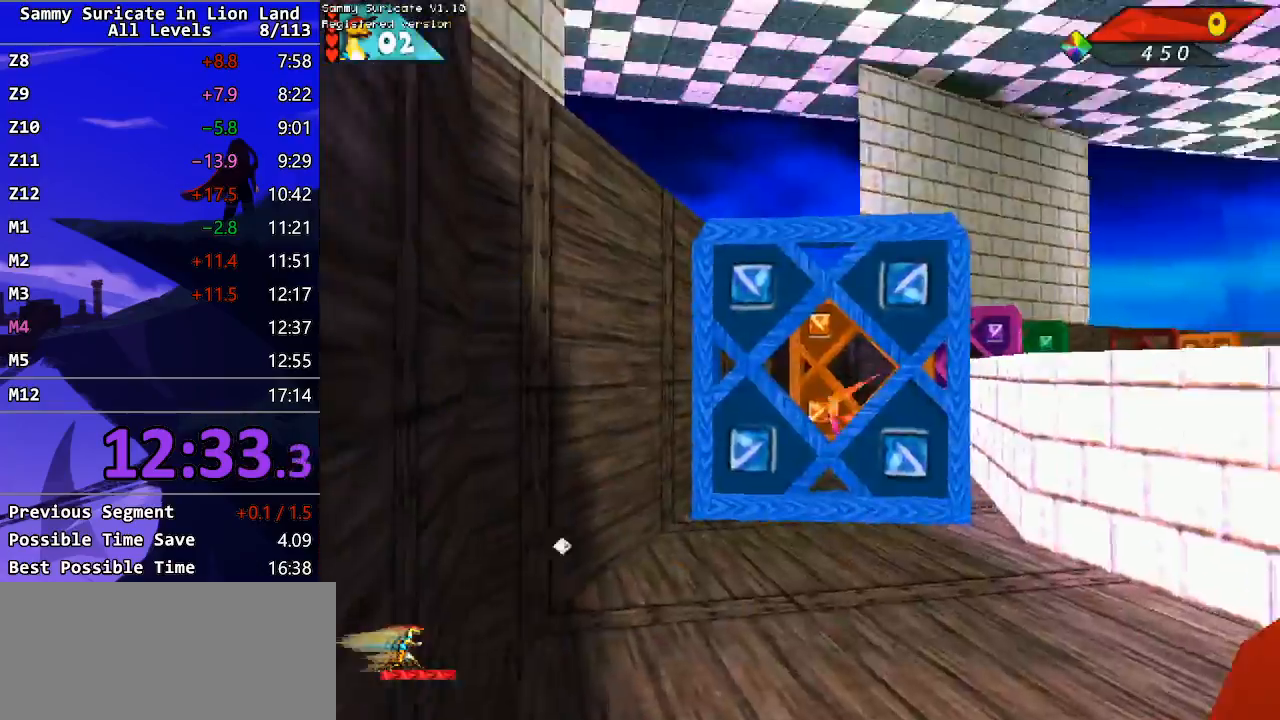
{"keys": ["down"], "events": [[33, "ctrl_l", "up"], [117, "ctrl_l", "down"], [183, "ctrl_l", "up"], [267, "ctrl_l", "down"], [333, "ctrl_l", "up"], [400, "ctrl_l", "down"], [467, "ctrl_l", "up"]]}
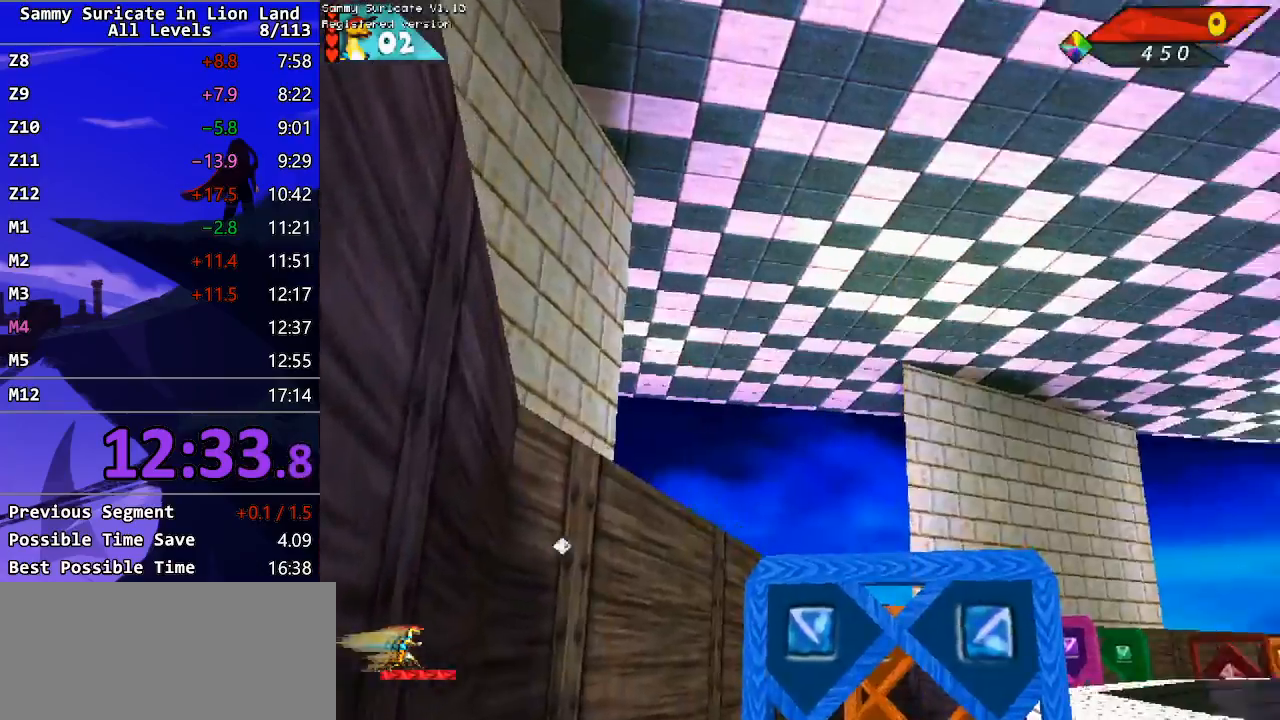
{"keys": ["down"], "events": []}
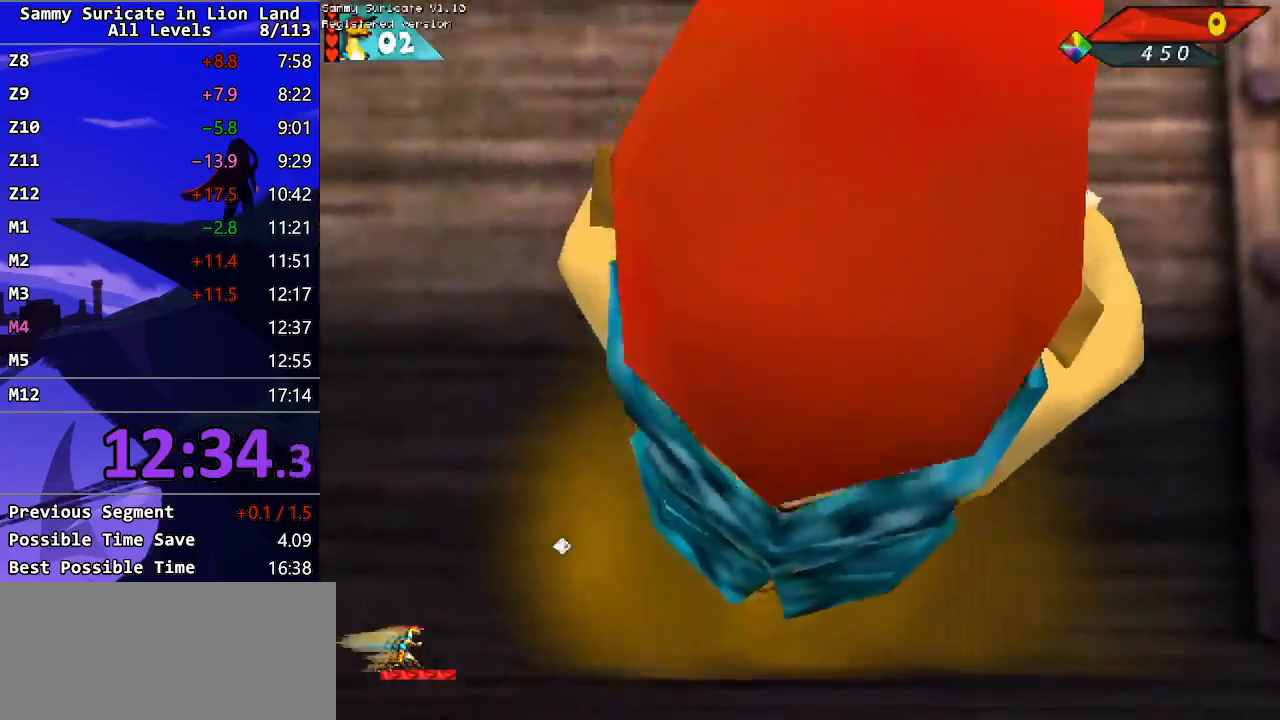
{"keys": ["down"], "events": []}